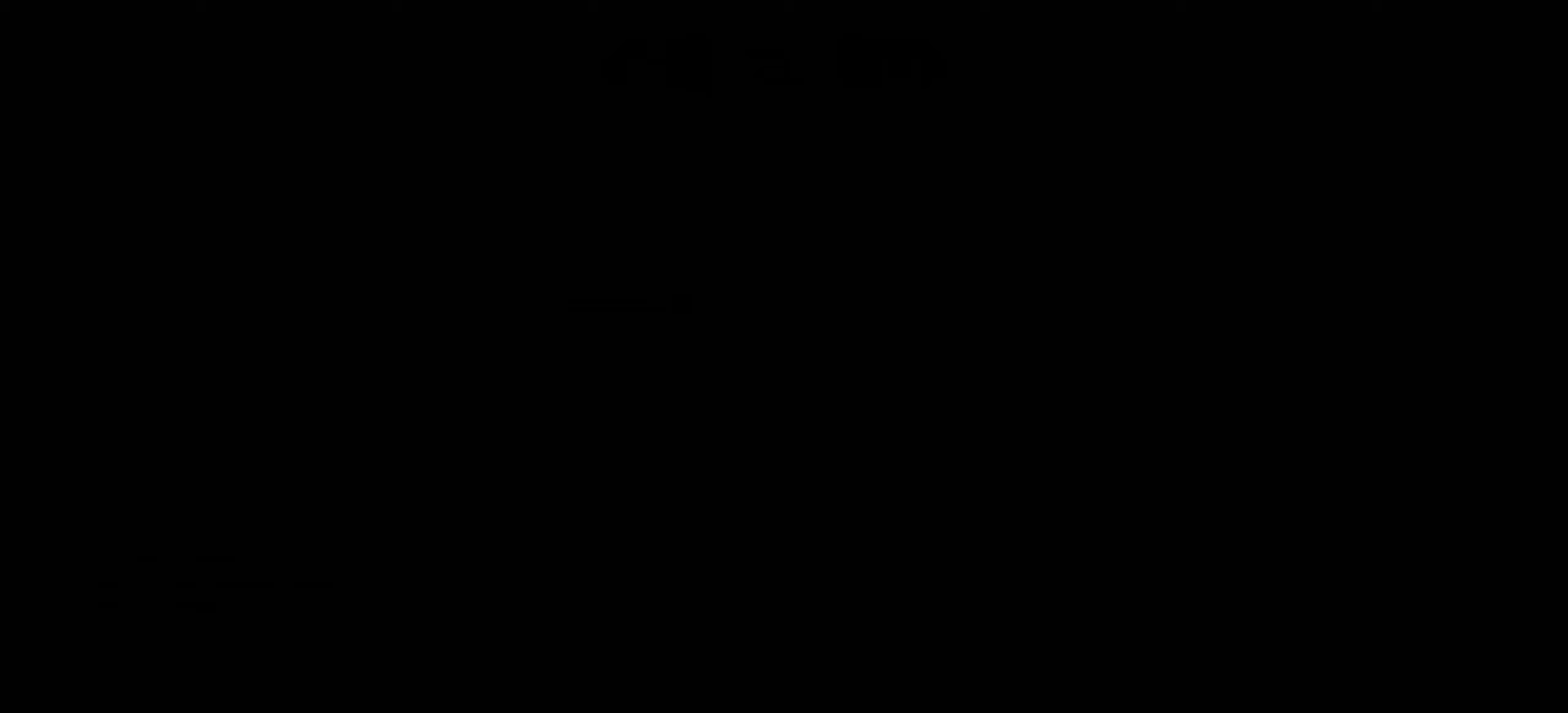
Gameplay with keyboard and mouse; each line is a JSON object with the keys and mouse buttons held at the frame after it. "events" lists presses ("down") and releases ("up") of "a", "ctrl", "d", "e", "q", "s", "shift", "space", "w", "mouse_left", "mouse_wheel", "mouse_right", "mouse_mb4" and "mouse_mb5" between this image and that frame as [ms after this image, input, new state], when the widget could be followed in between. "mouse_left", "mouse_wheel", "mouse_right", "mouse_mb4", "mouse_mb5" = the "left", "wheel", "right", "mb4", "mb5" buttons of the "mouse" list. No other keys are recorded. "wheel" means that the mouse wheel is clicked or scrolled. Mouse movement is not recorded.
{"keys": [], "mouse": ["wheel", "mb5"], "events": [[383, "mouse_wheel", "down"], [500, "mouse_mb5", "down"]]}
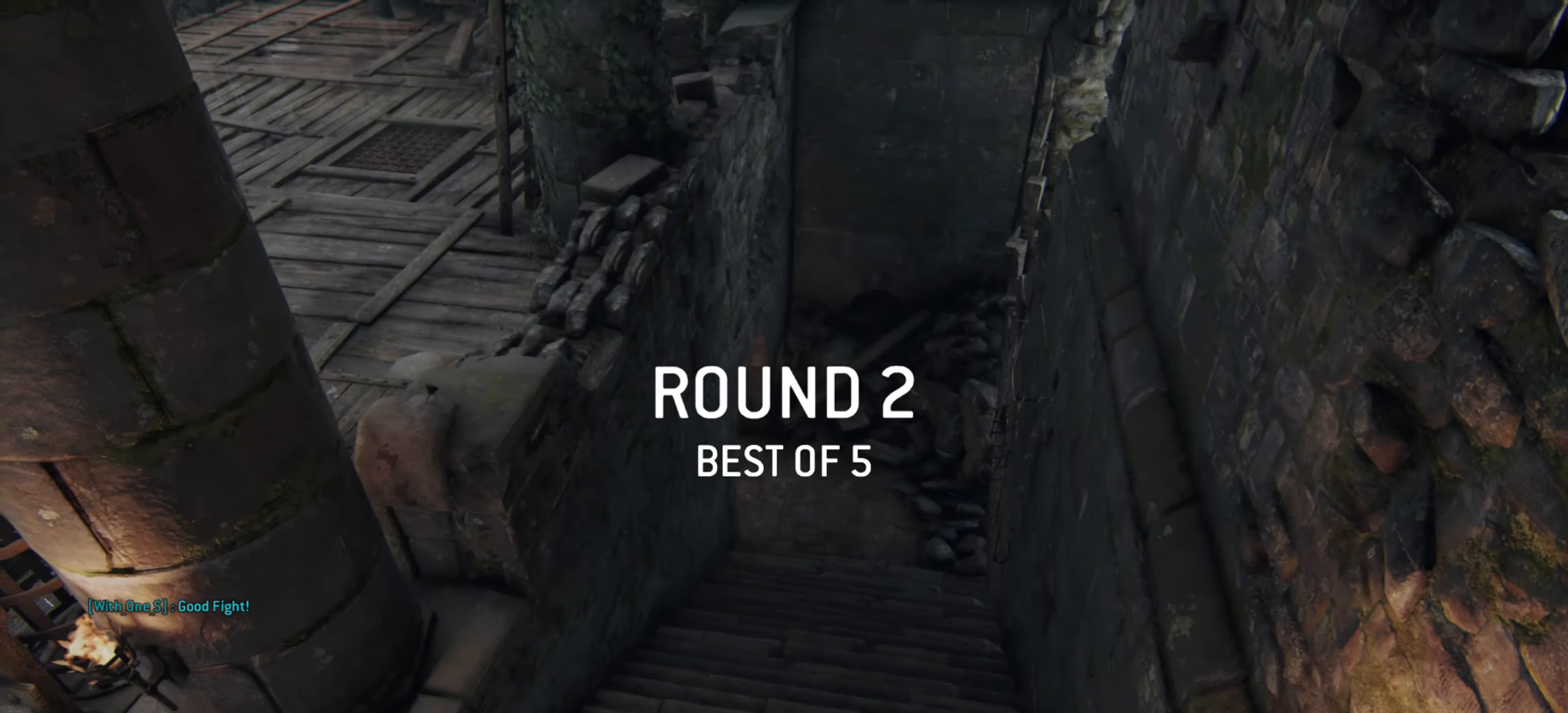
{"keys": [], "mouse": [], "events": [[233, "mouse_mb5", "up"], [250, "mouse_right", "down"], [317, "mouse_right", "up"], [350, "mouse_wheel", "up"]]}
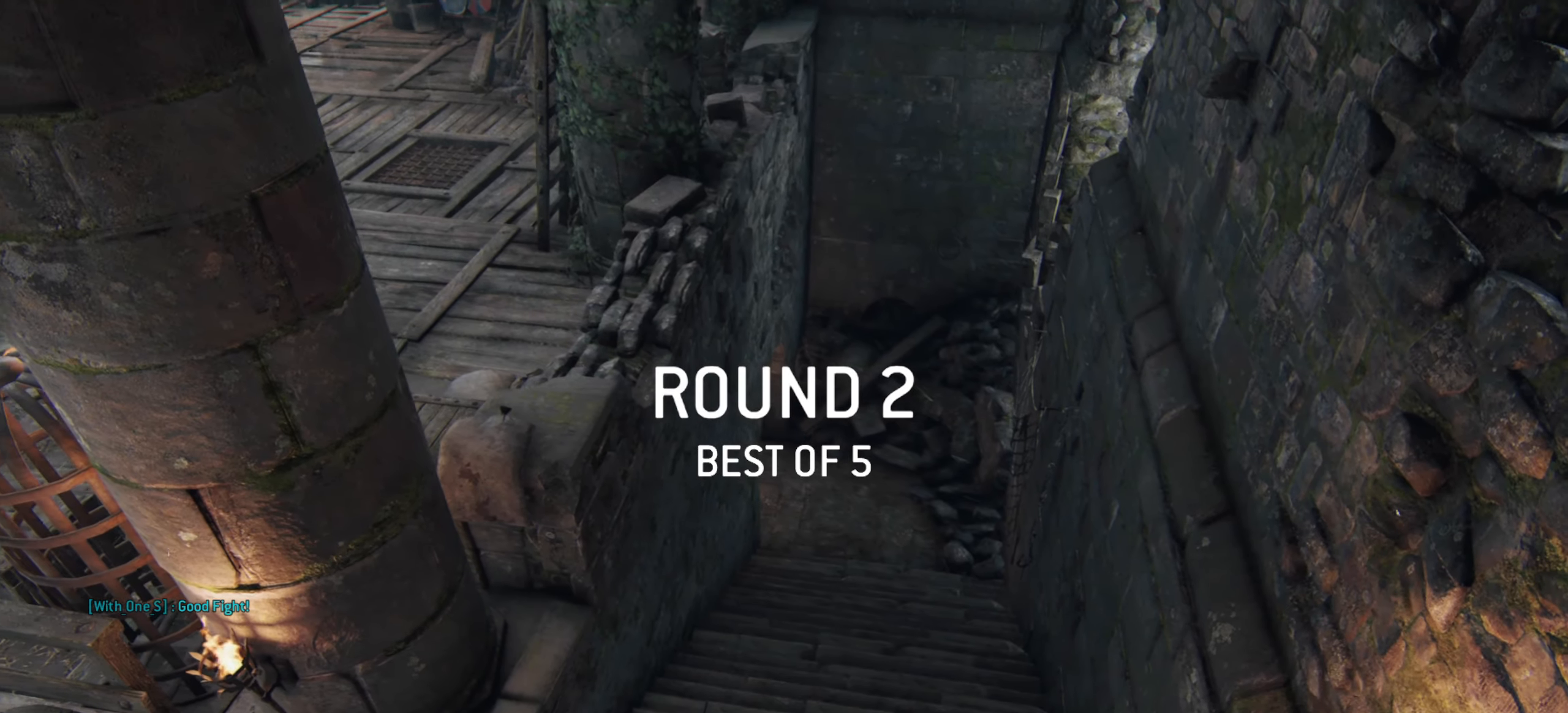
{"keys": [], "mouse": []}
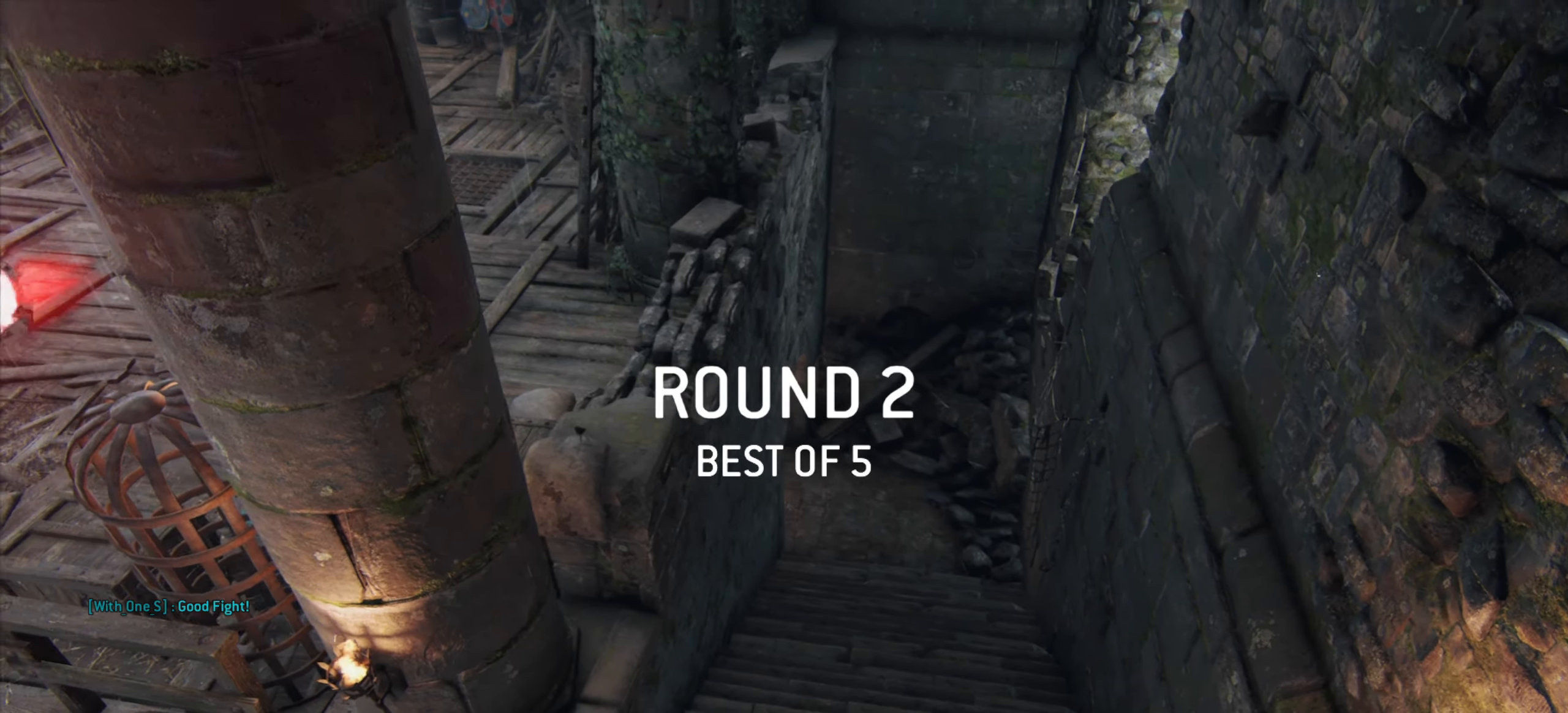
{"keys": [], "mouse": [], "events": []}
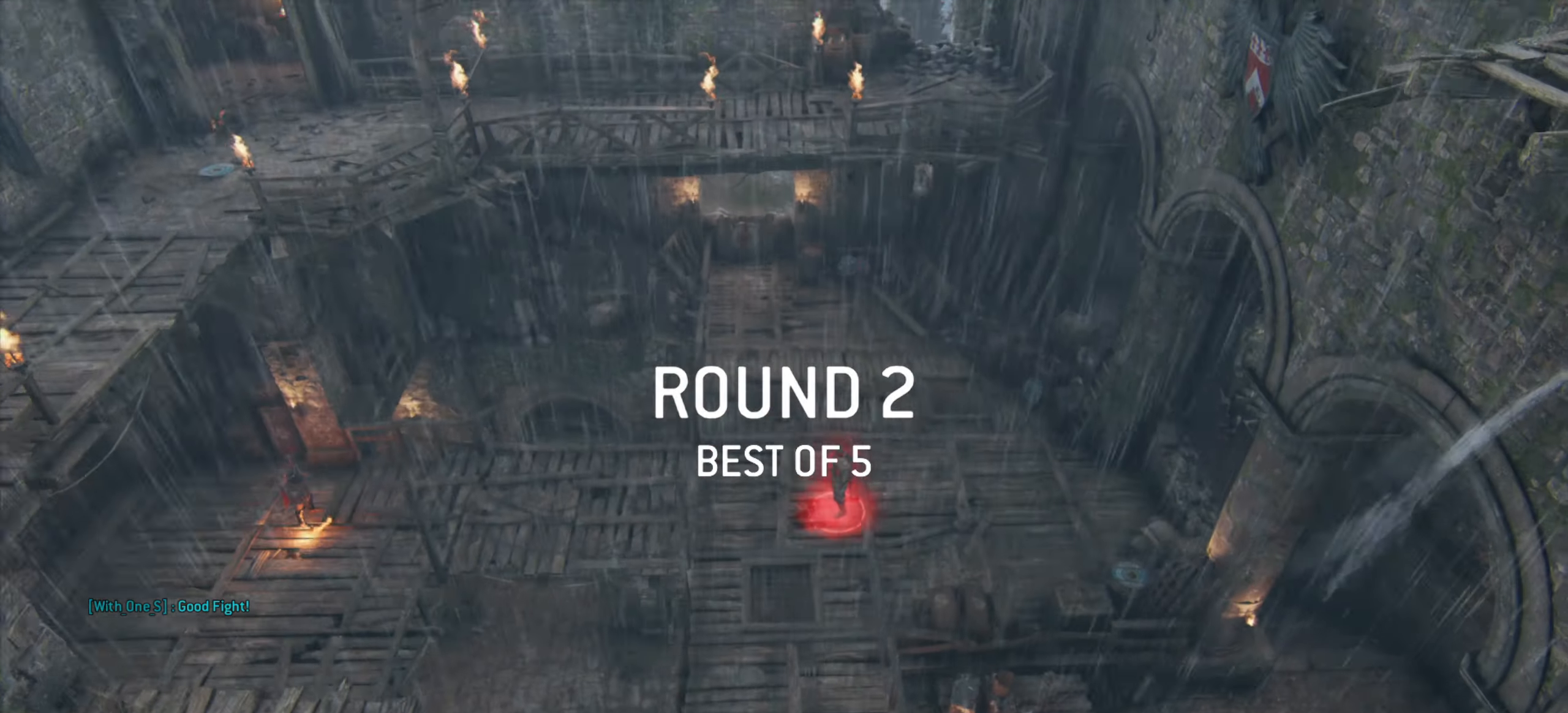
{"keys": [], "mouse": [], "events": []}
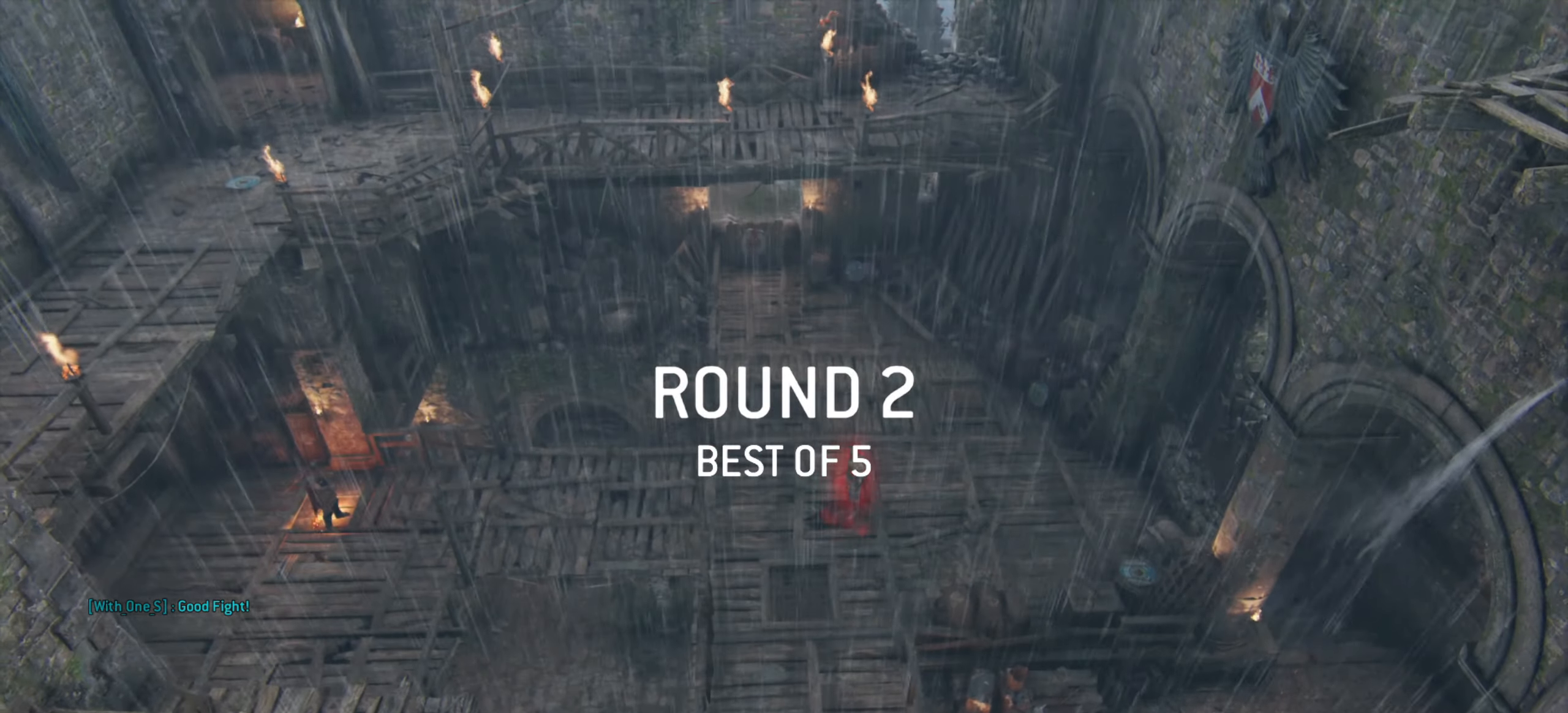
{"keys": [], "mouse": [], "events": []}
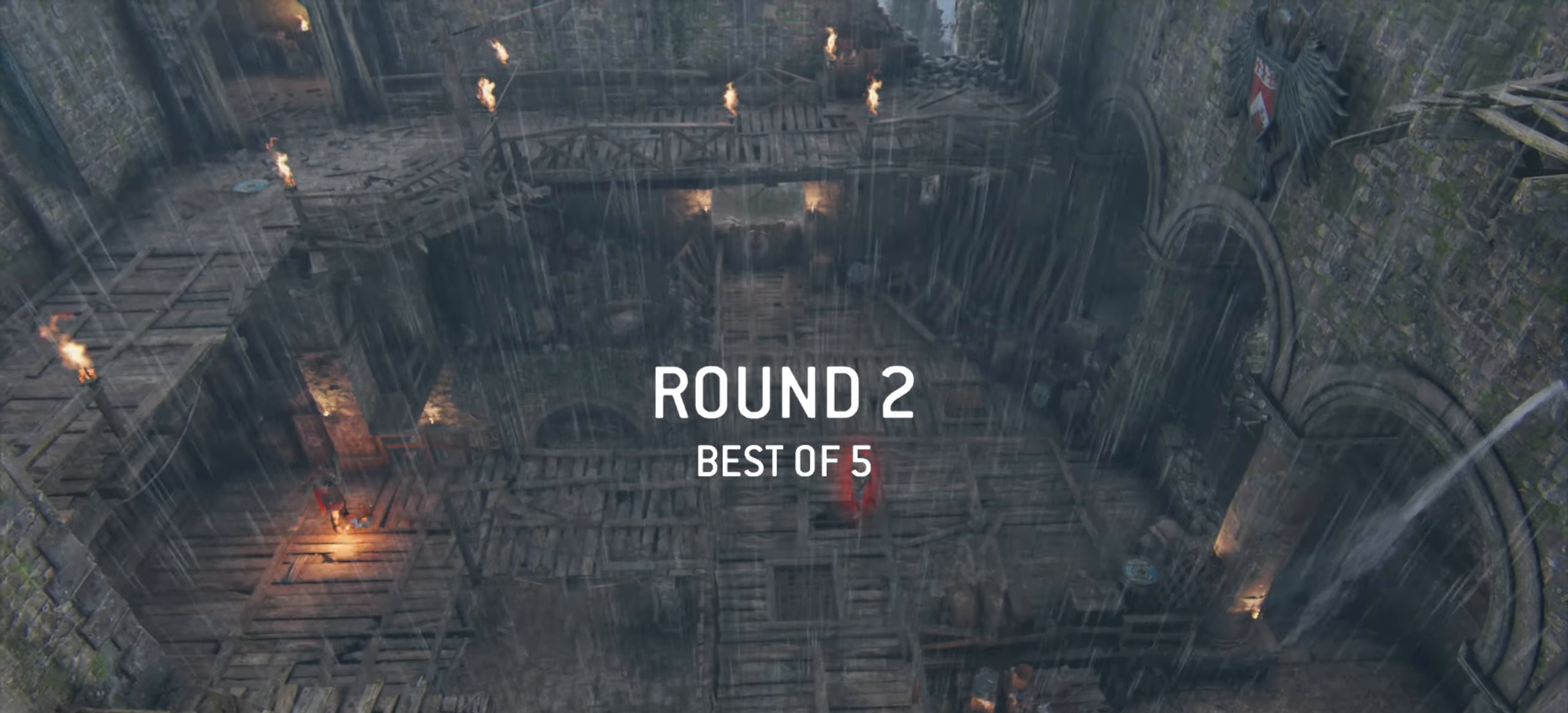
{"keys": [], "mouse": [], "events": []}
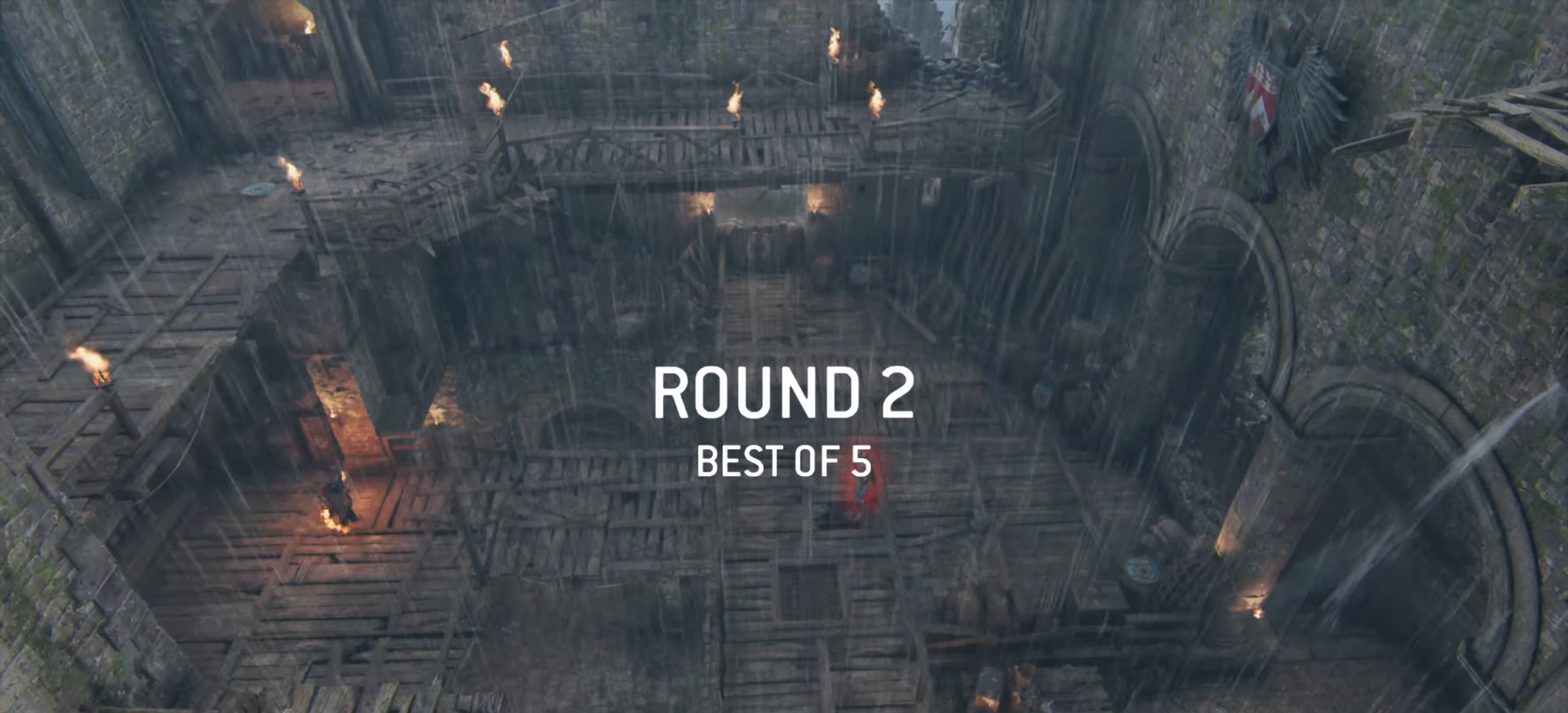
{"keys": [], "mouse": [], "events": []}
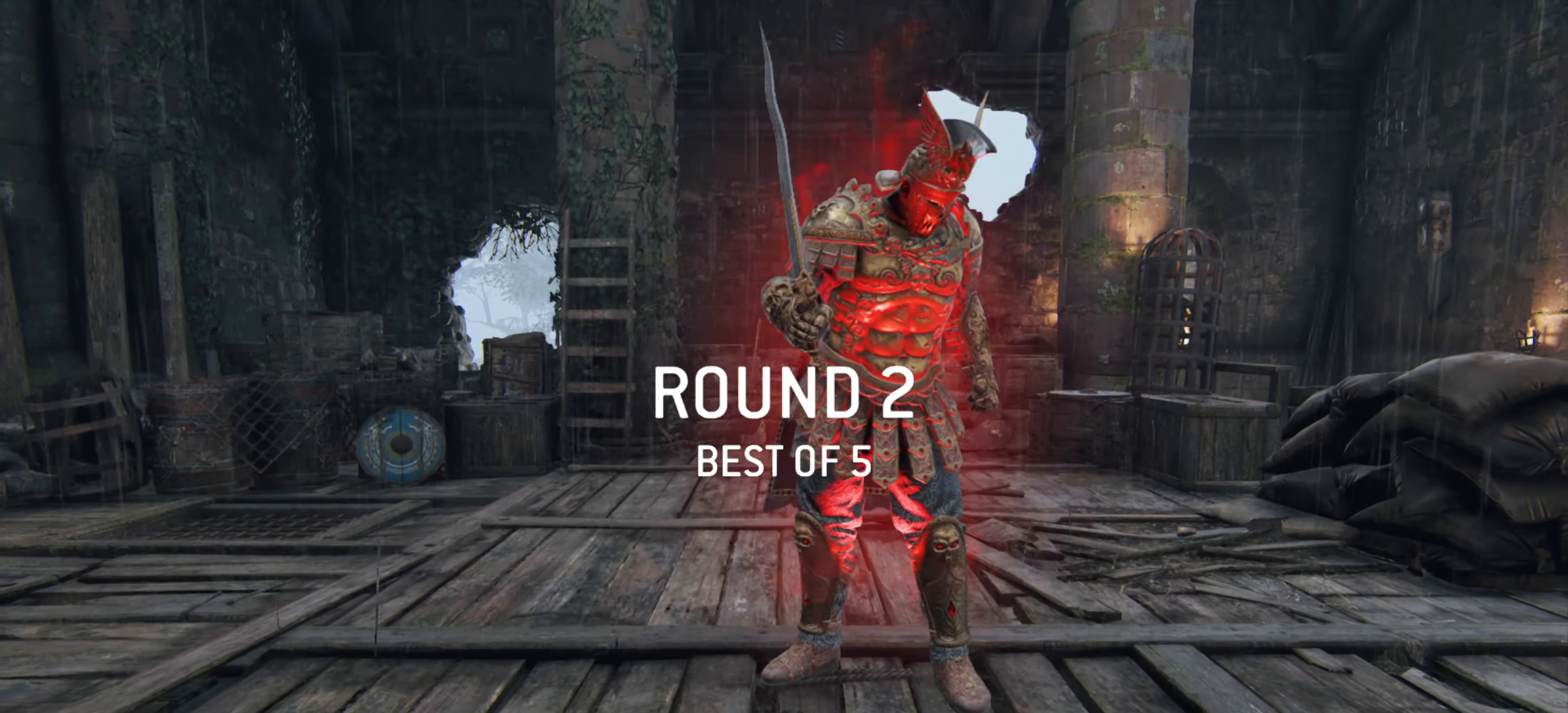
{"keys": [], "mouse": [], "events": []}
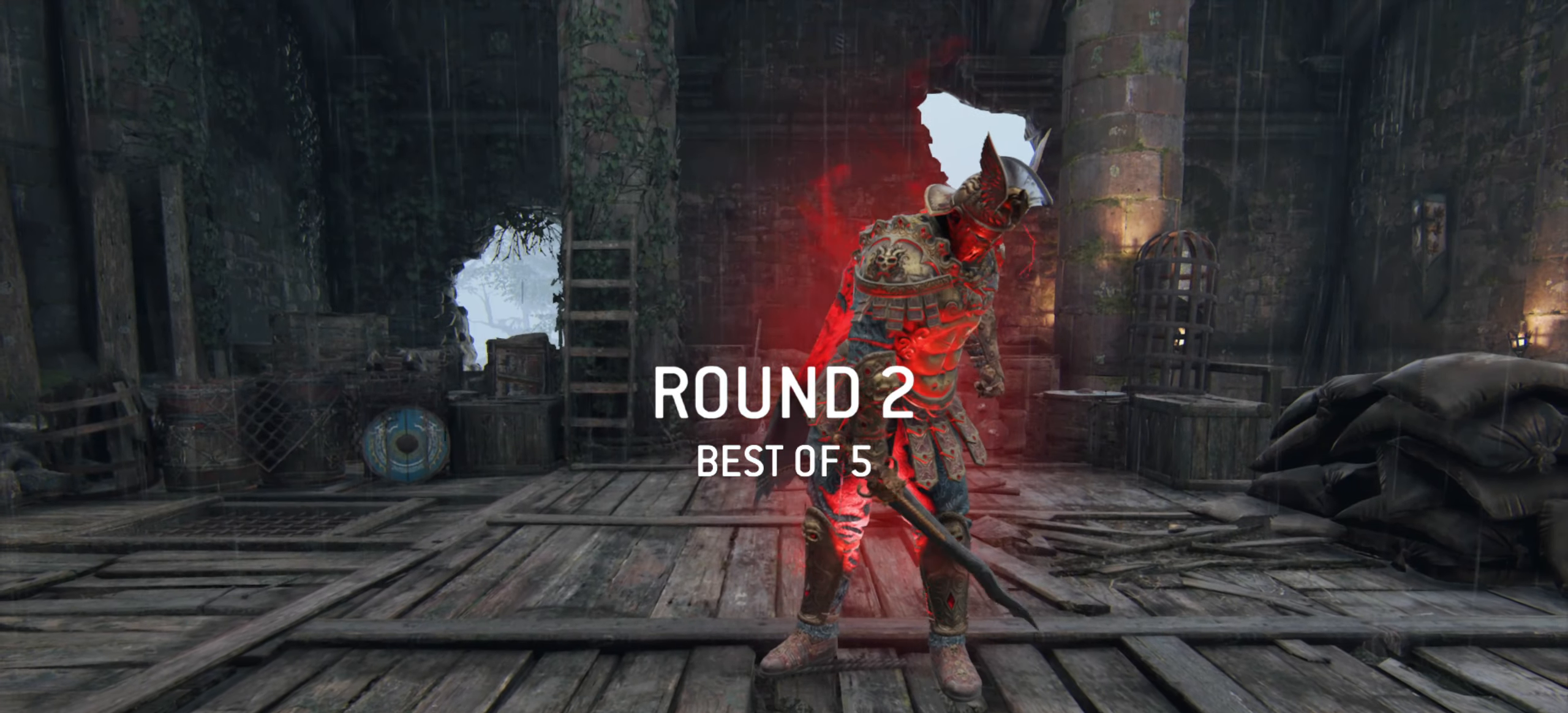
{"keys": [], "mouse": [], "events": []}
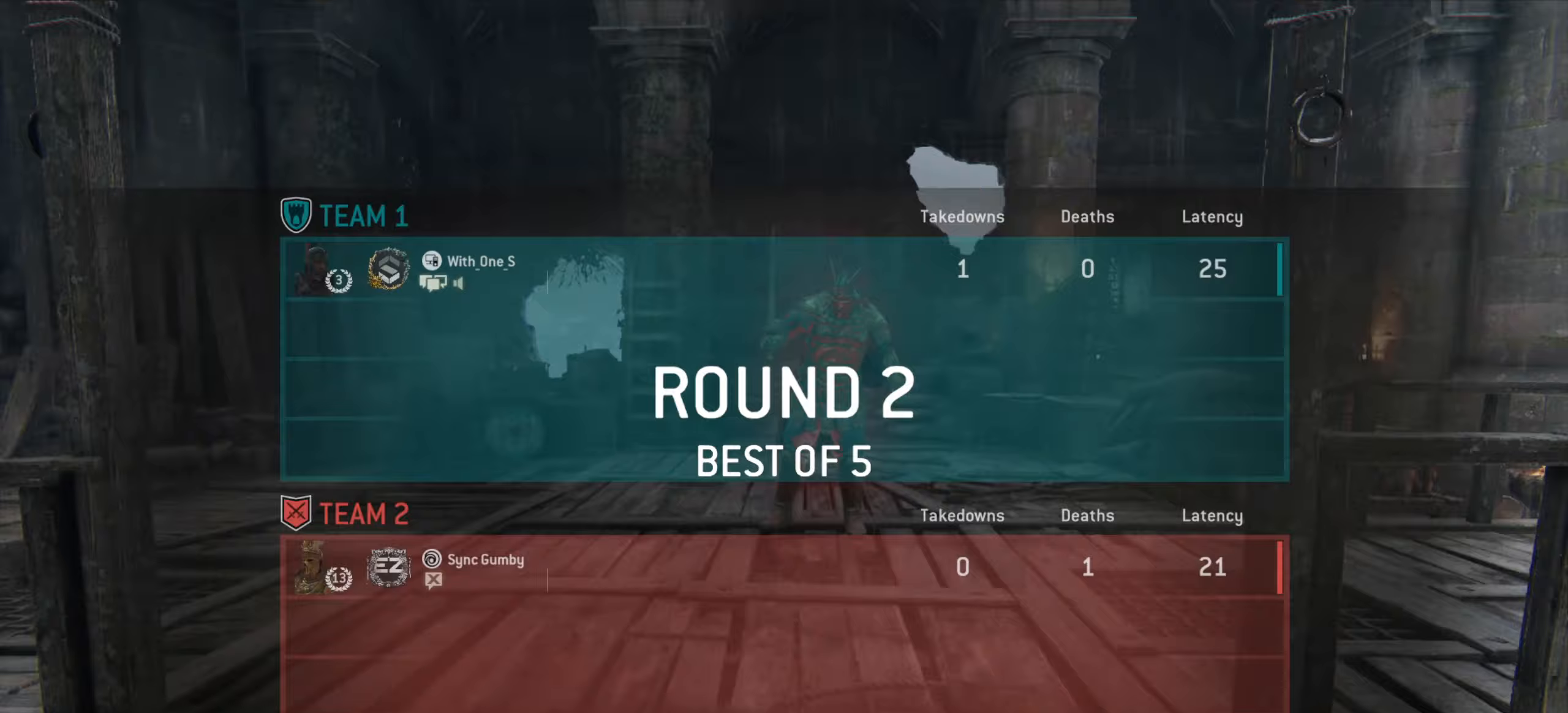
{"keys": [], "mouse": [], "events": []}
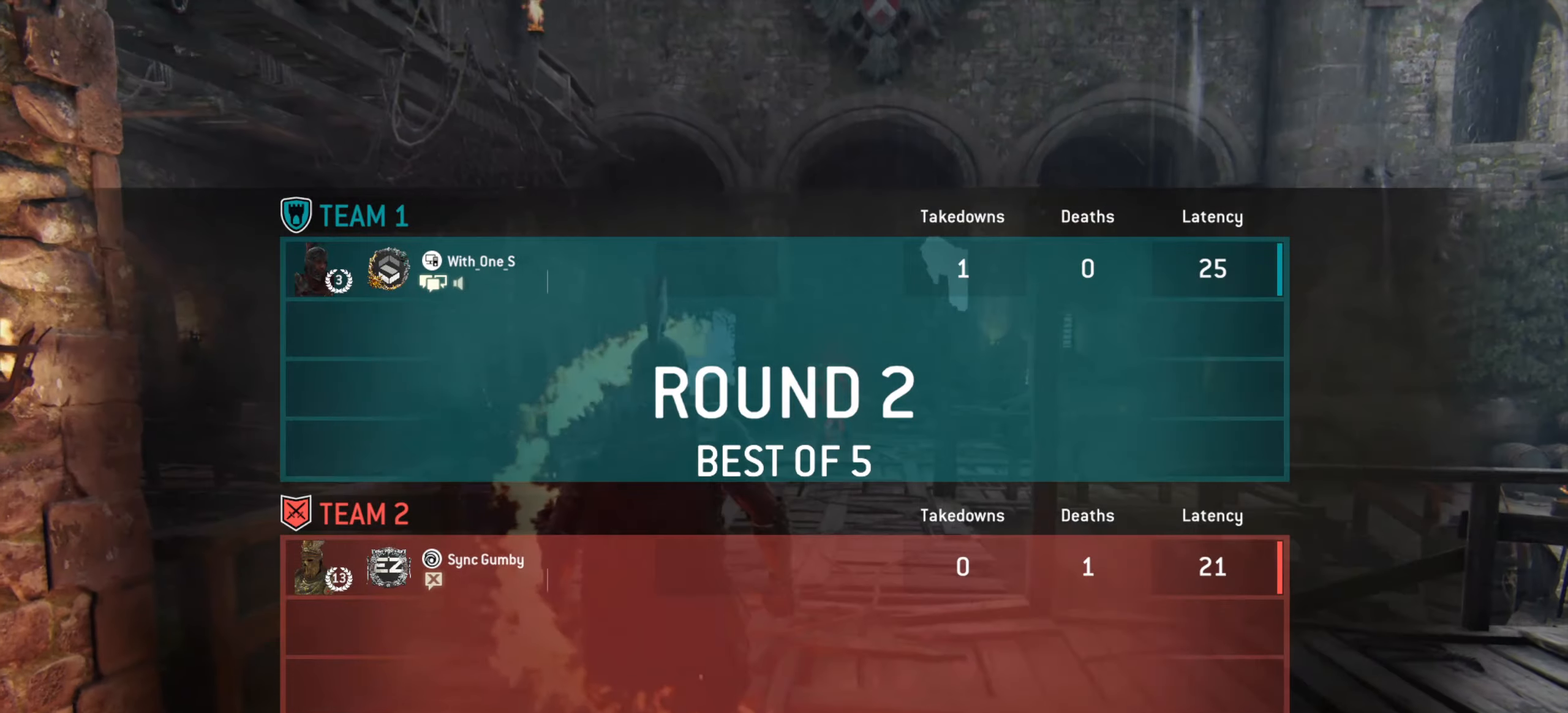
{"keys": ["w"], "mouse": [], "events": [[233, "w", "down"]]}
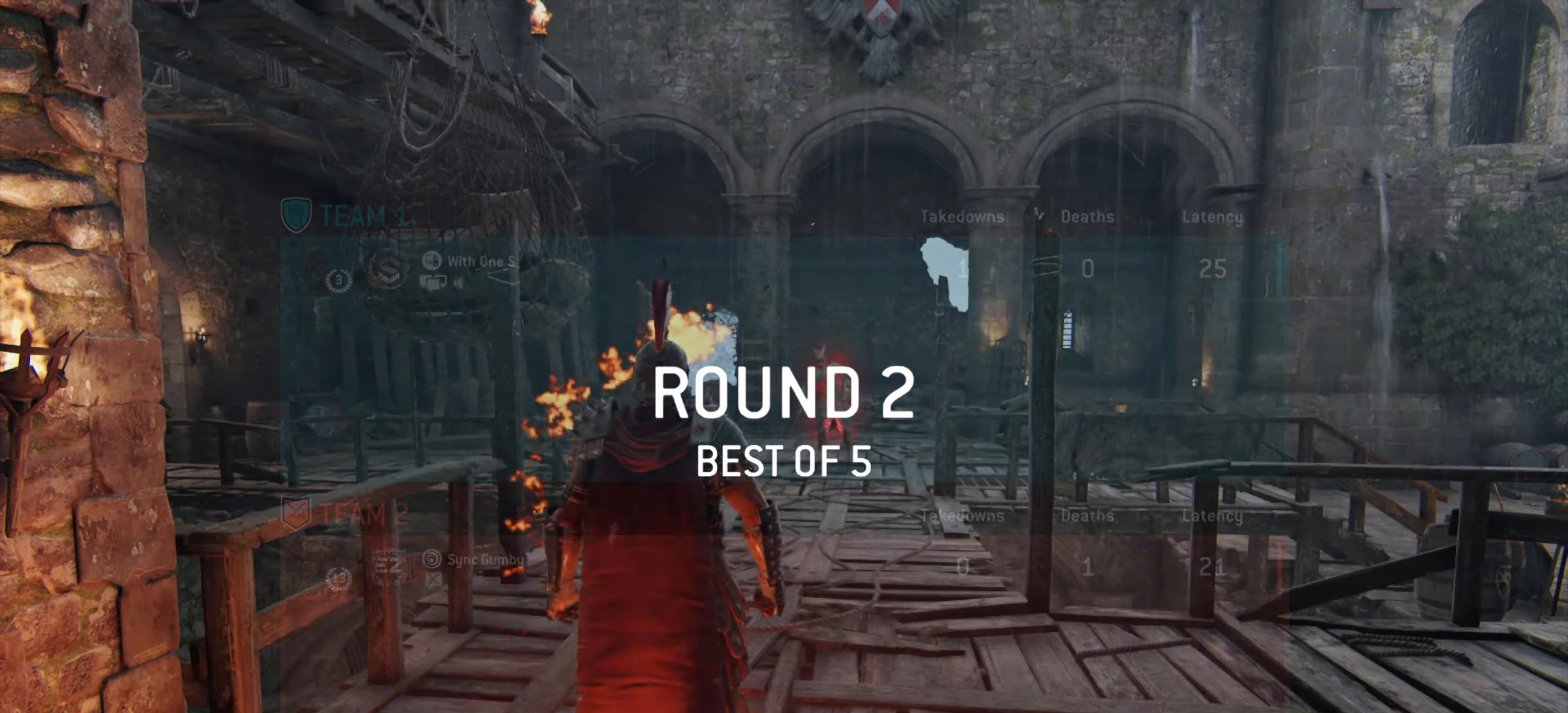
{"keys": ["shift", "w"], "mouse": [], "events": [[467, "shift", "down"]]}
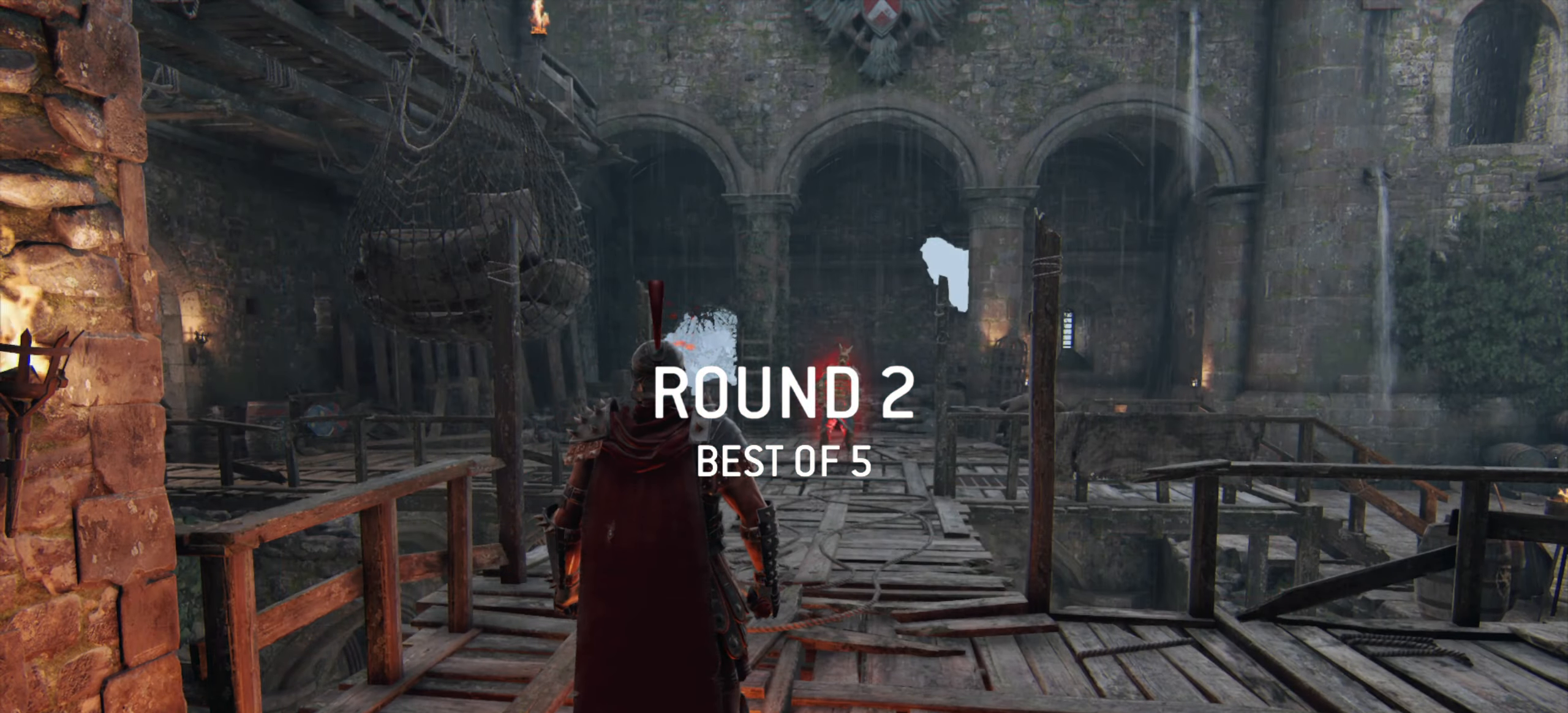
{"keys": ["shift", "w"], "mouse": [], "events": []}
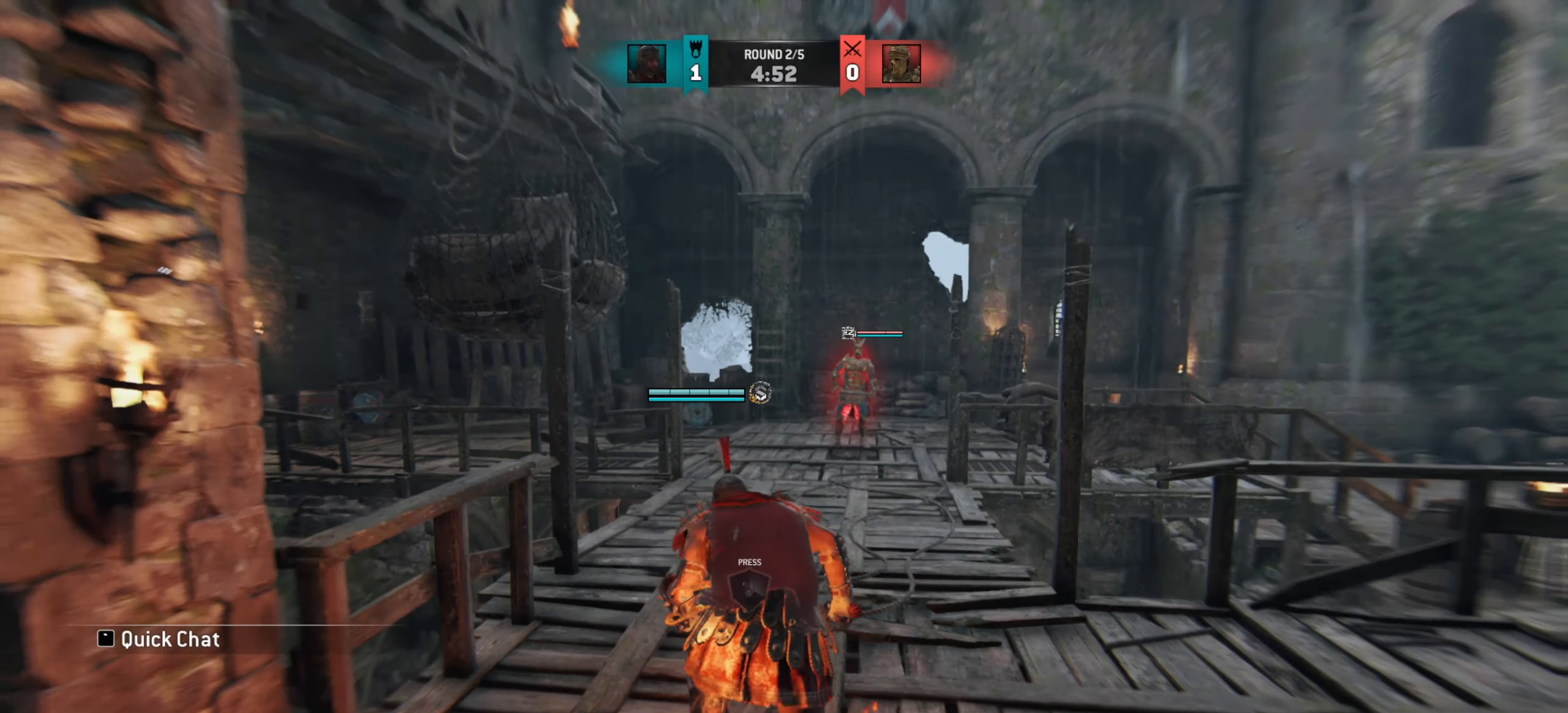
{"keys": ["w"], "mouse": [], "events": [[67, "shift", "up"]]}
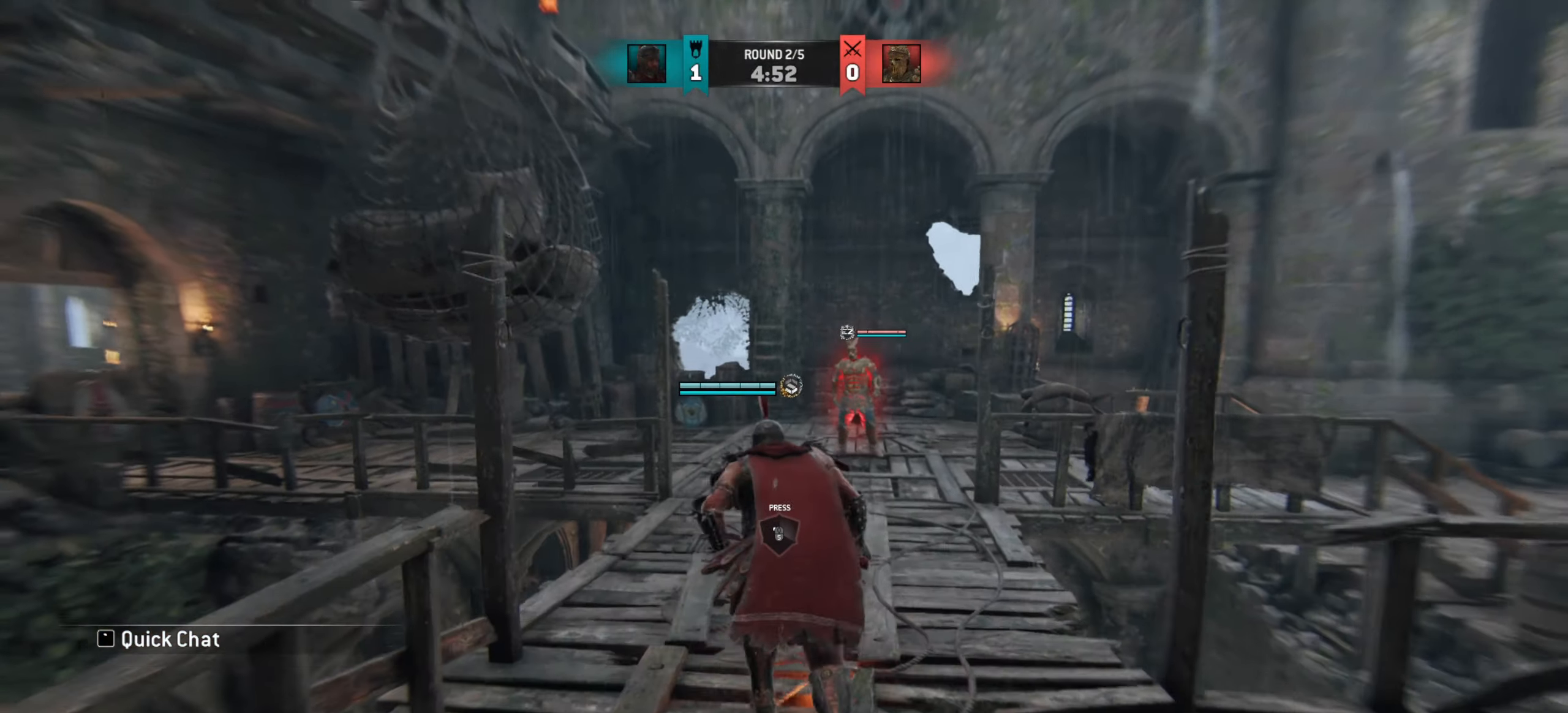
{"keys": ["d", "w"], "mouse": [], "events": [[383, "d", "down"]]}
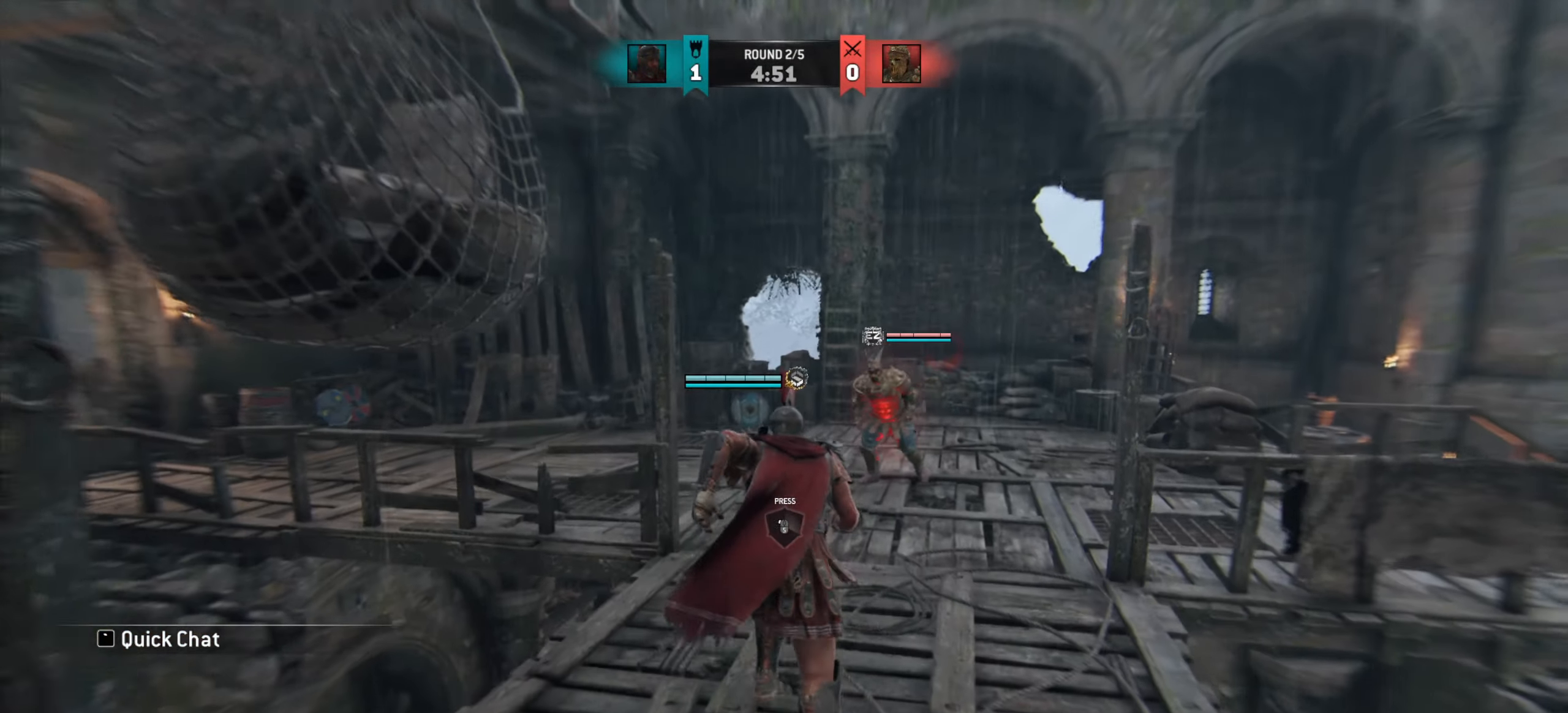
{"keys": ["d"], "mouse": [], "events": [[83, "d", "up"], [283, "d", "down"], [333, "w", "up"]]}
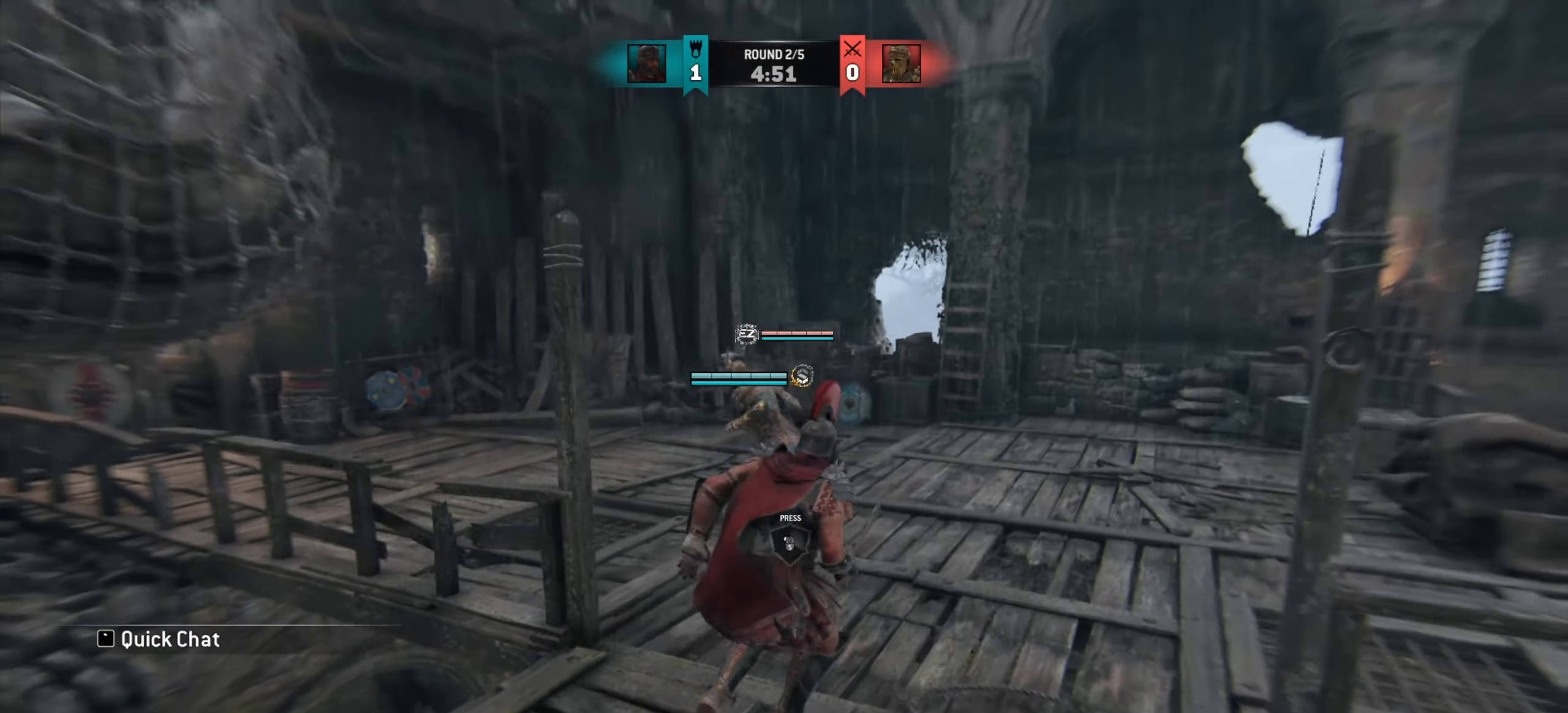
{"keys": ["d", "w"], "mouse": [], "events": [[233, "w", "down"]]}
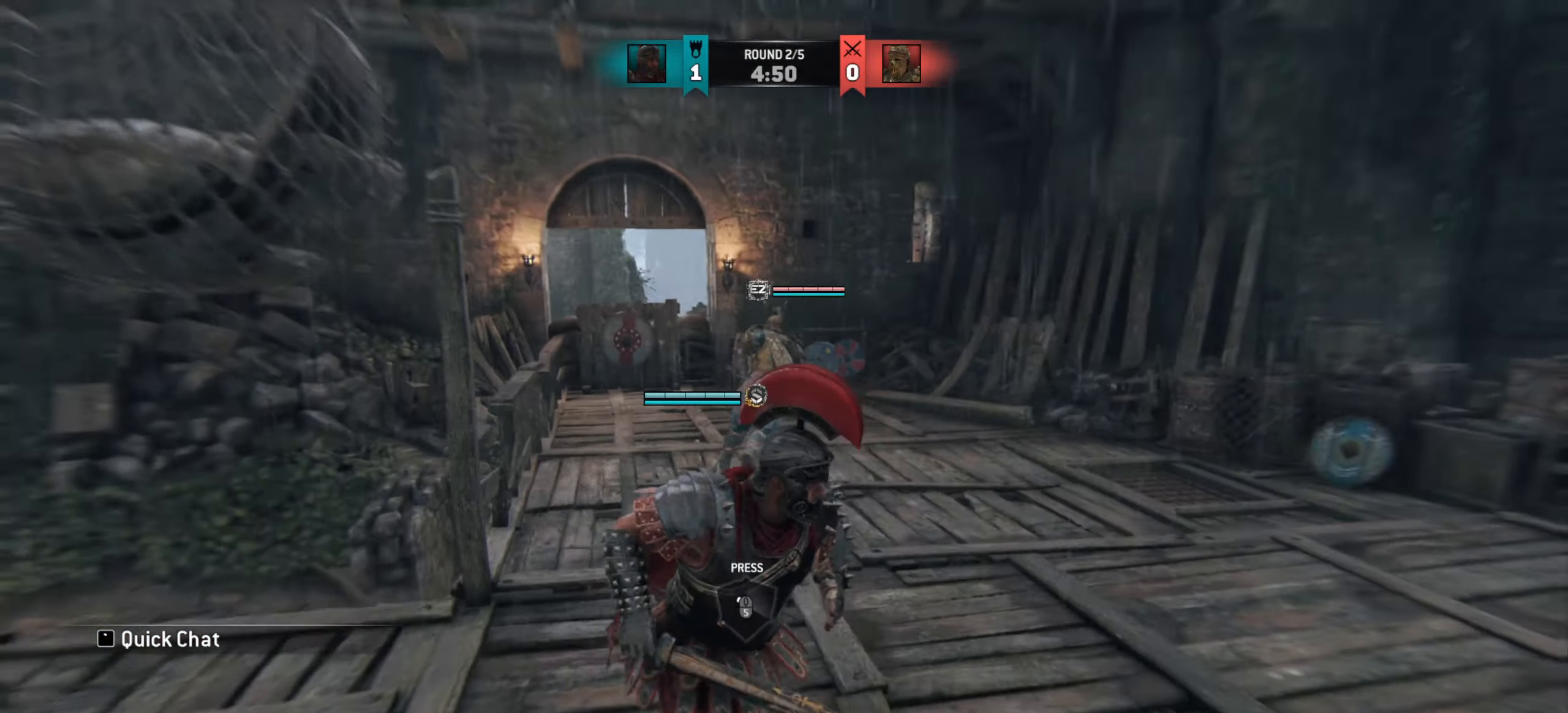
{"keys": ["w"], "mouse": [], "events": [[200, "w", "up"], [300, "mouse_mb5", "down"], [350, "w", "down"], [417, "mouse_mb5", "up"], [500, "d", "up"]]}
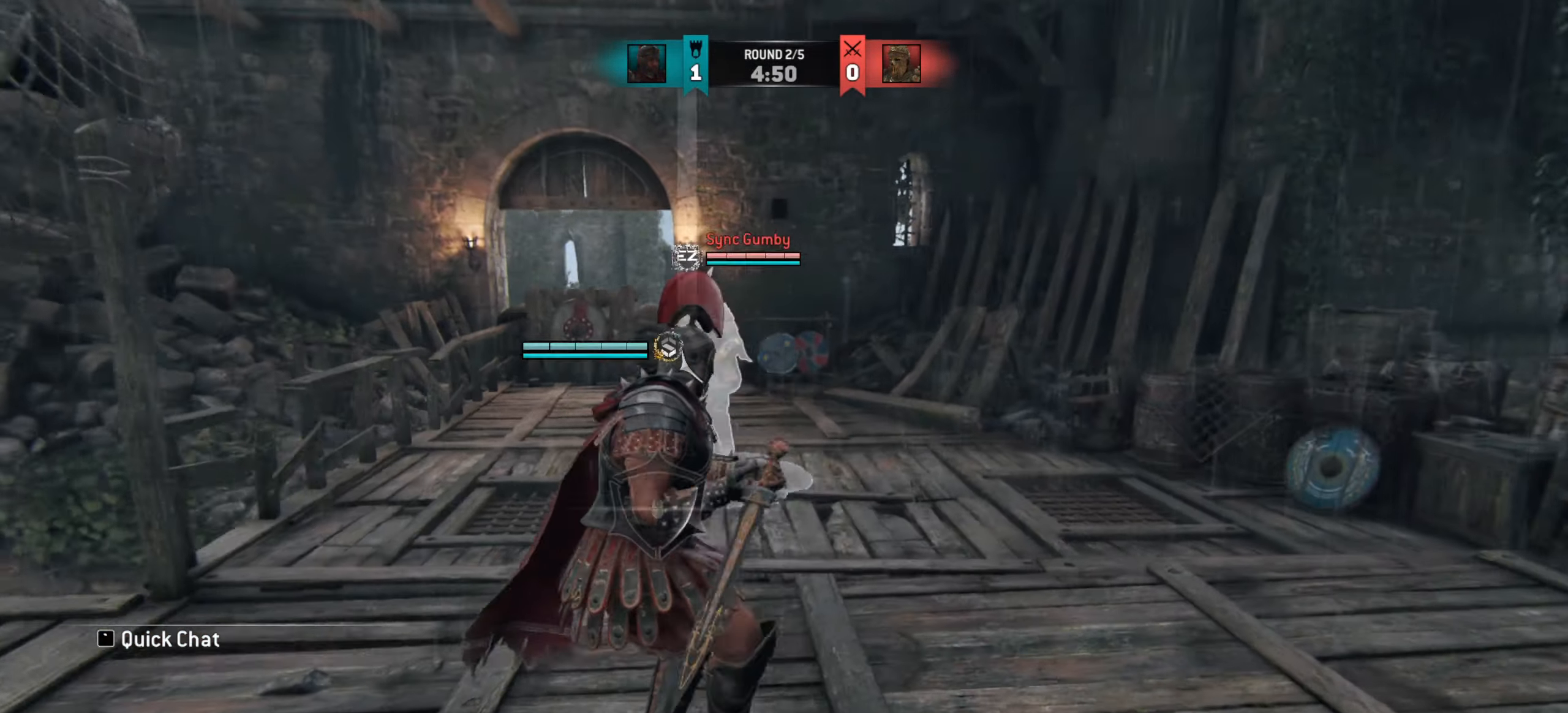
{"keys": [], "mouse": [], "events": [[117, "space", "down"], [217, "space", "up"], [333, "w", "up"]]}
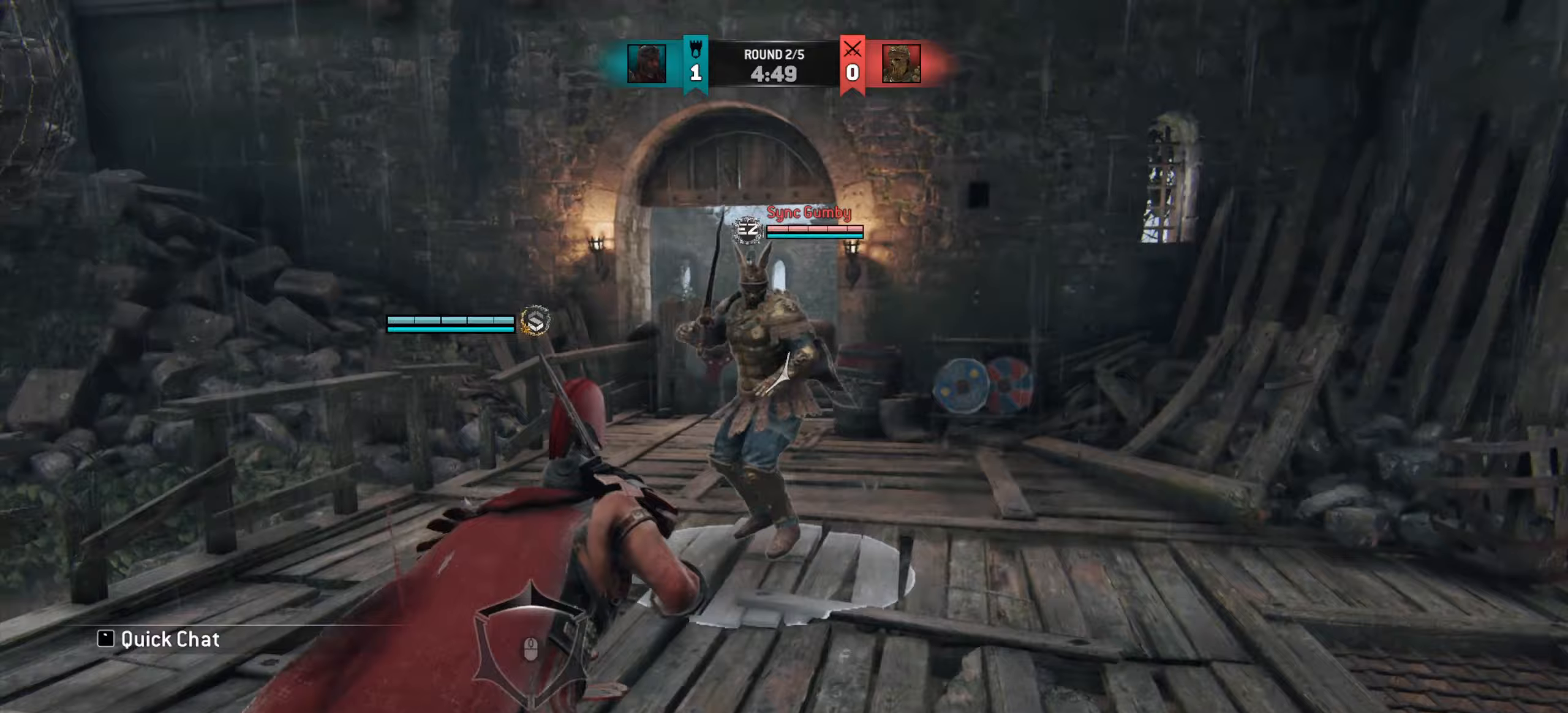
{"keys": [], "mouse": [], "events": [[50, "mouse_wheel", "down"], [167, "mouse_wheel", "up"]]}
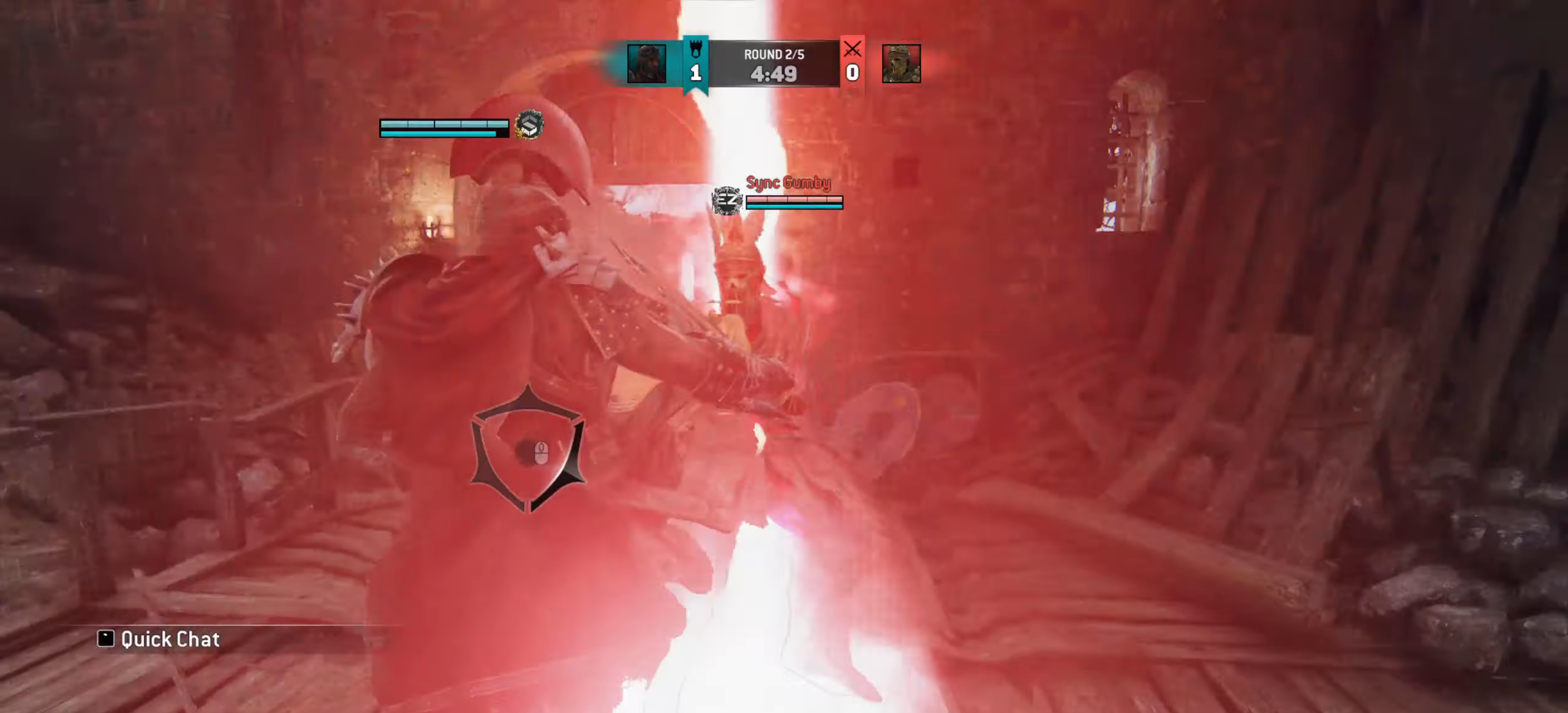
{"keys": [], "mouse": [], "events": [[117, "mouse_left", "down"], [317, "mouse_left", "up"]]}
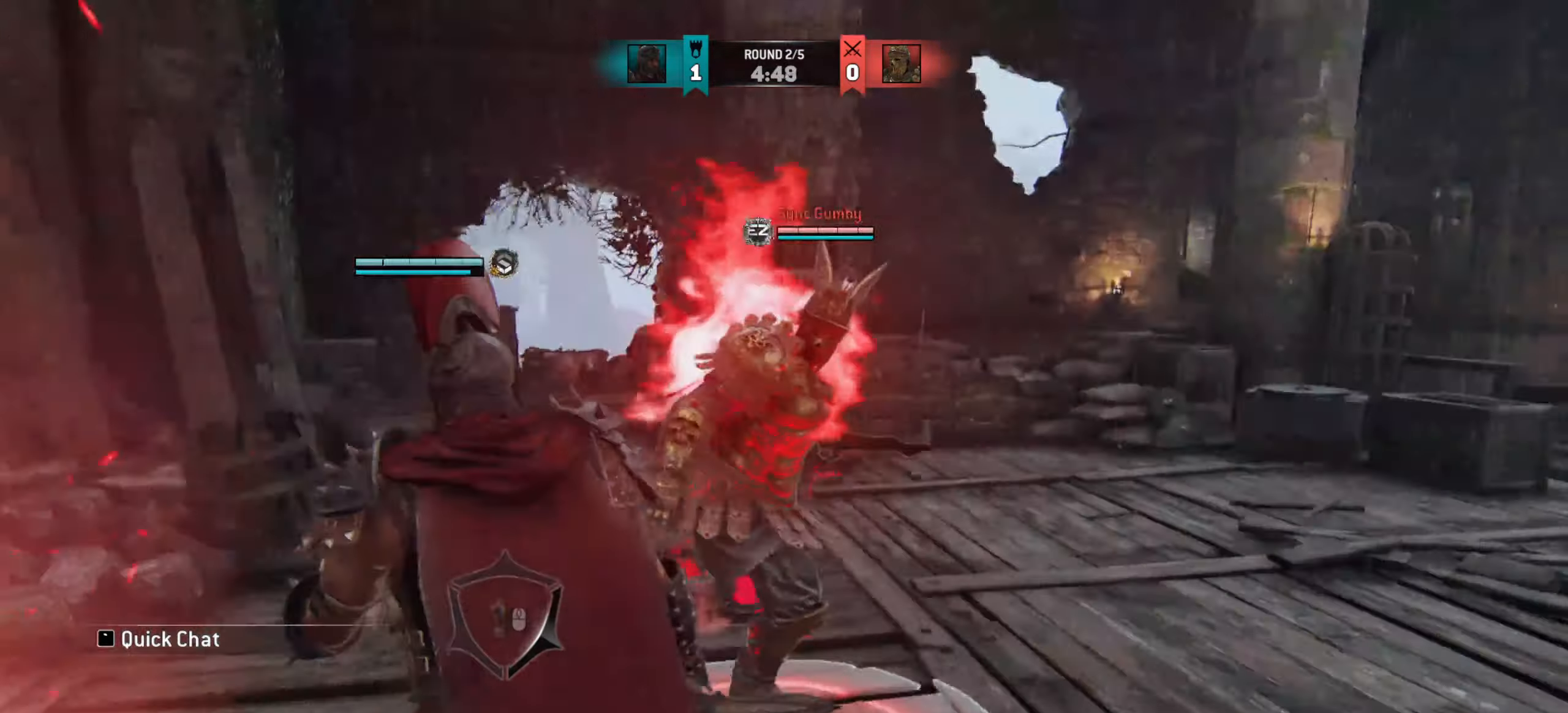
{"keys": ["a"], "mouse": ["wheel"], "events": [[67, "a", "down"], [433, "mouse_wheel", "down"]]}
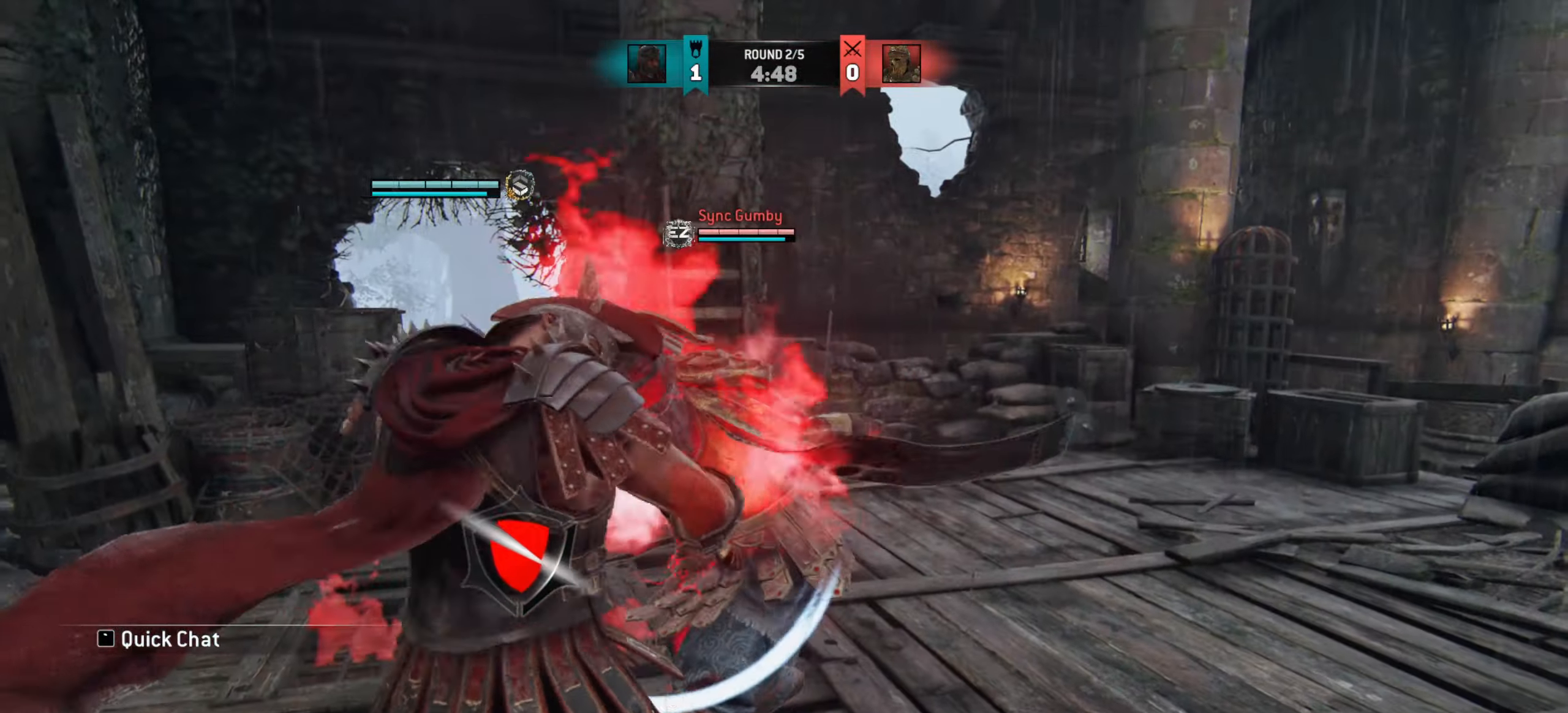
{"keys": ["d"], "mouse": ["right"], "events": [[17, "mouse_wheel", "up"], [67, "mouse_wheel", "down"], [150, "mouse_wheel", "up"], [250, "a", "up"], [450, "d", "down"], [450, "mouse_right", "down"]]}
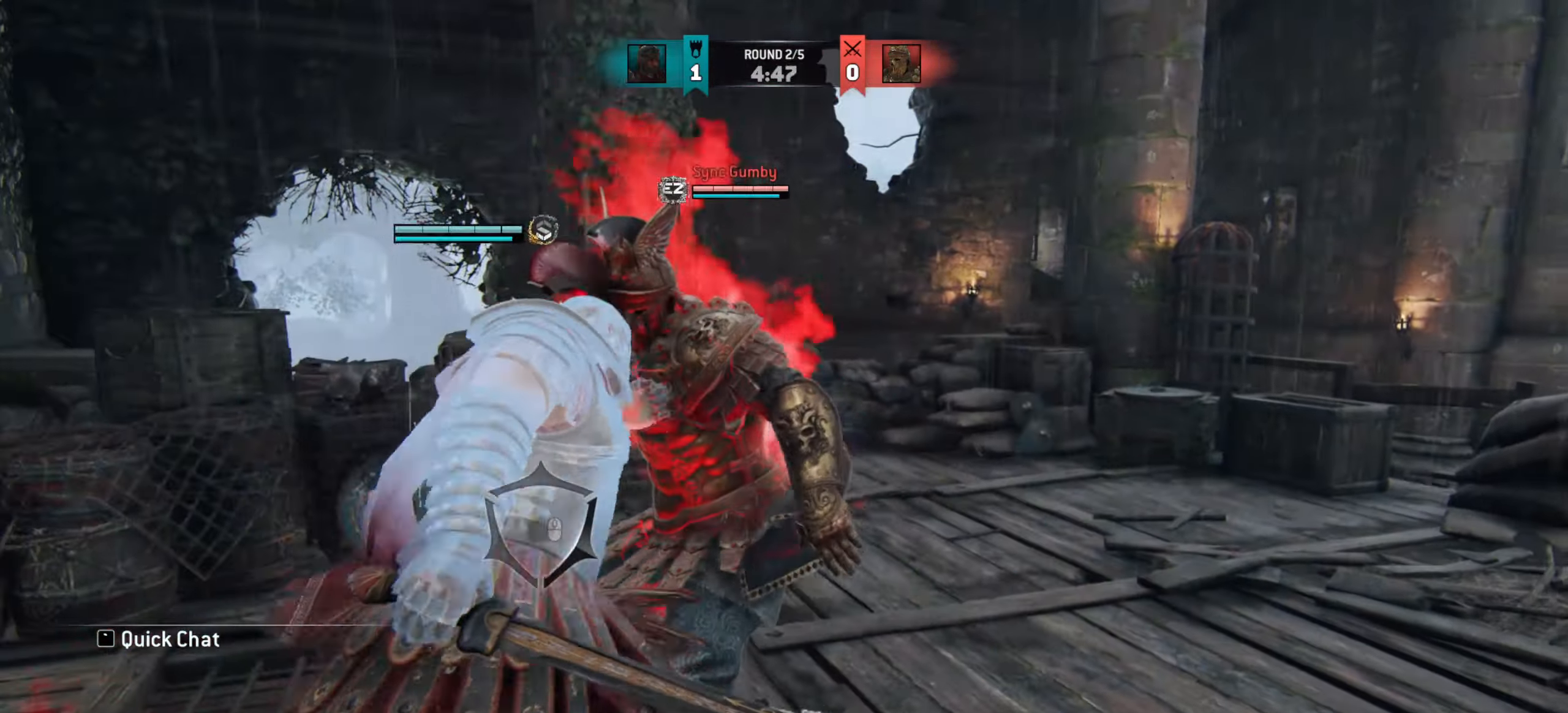
{"keys": [], "mouse": [], "events": [[17, "mouse_right", "up"], [83, "mouse_right", "down"], [183, "mouse_right", "up"], [467, "d", "up"]]}
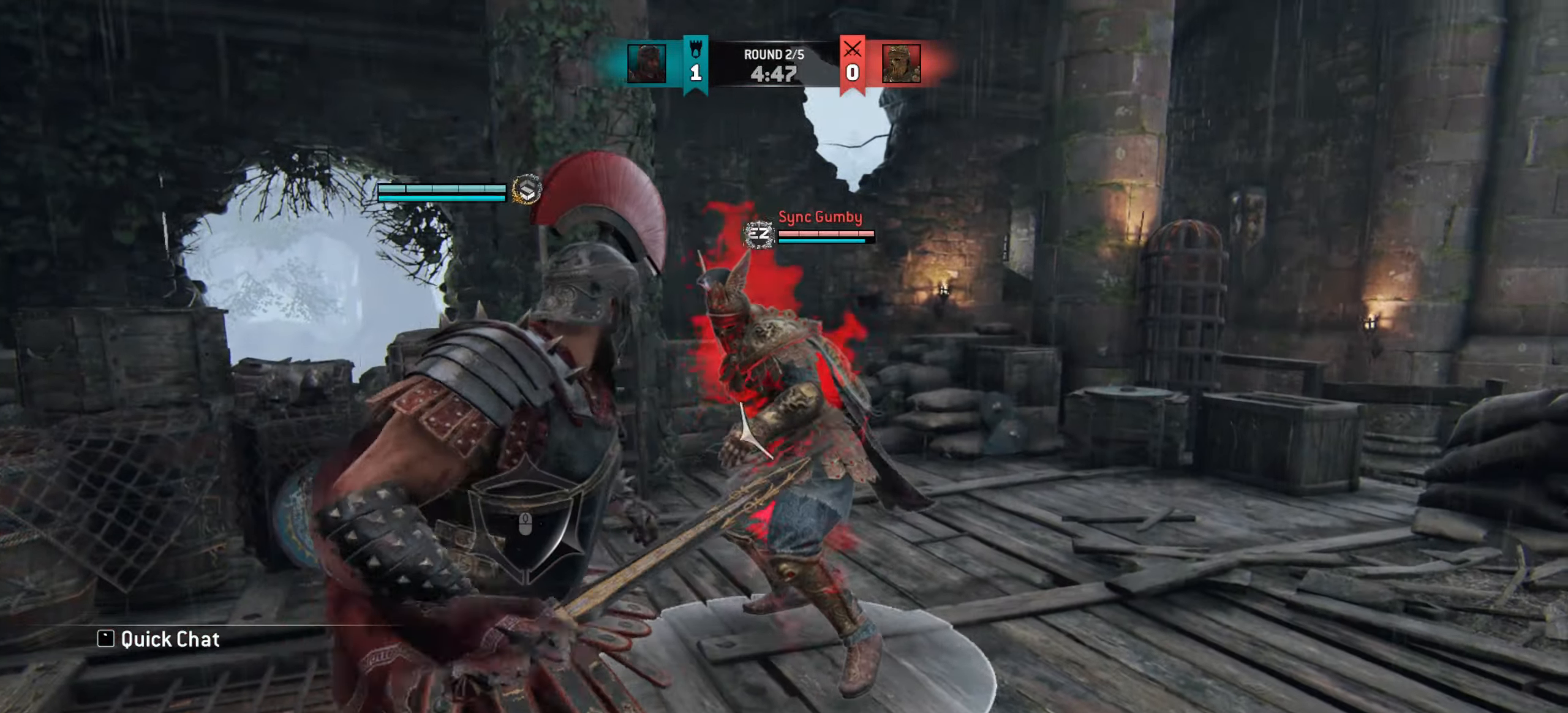
{"keys": [], "mouse": [], "events": []}
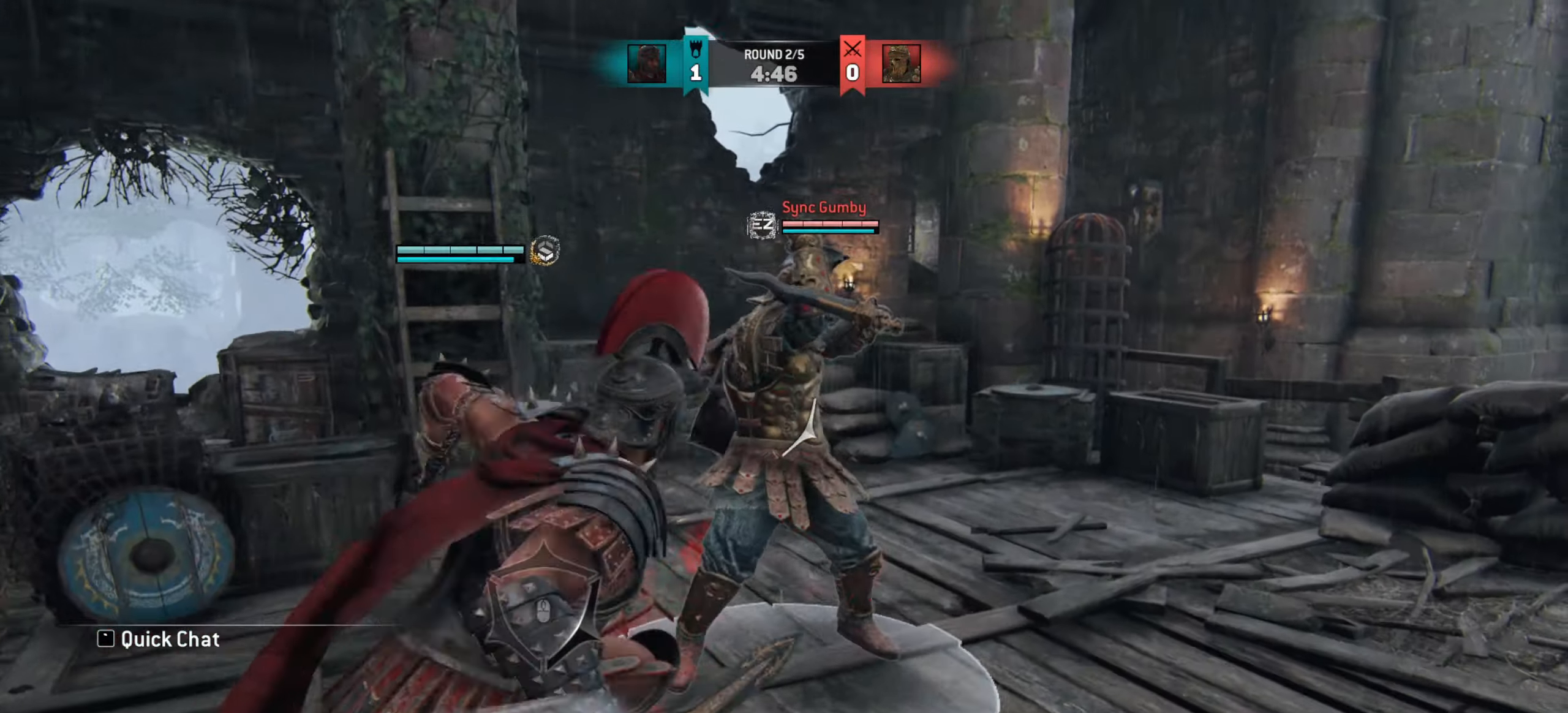
{"keys": [], "mouse": [], "events": [[167, "mouse_wheel", "down"], [383, "mouse_wheel", "up"]]}
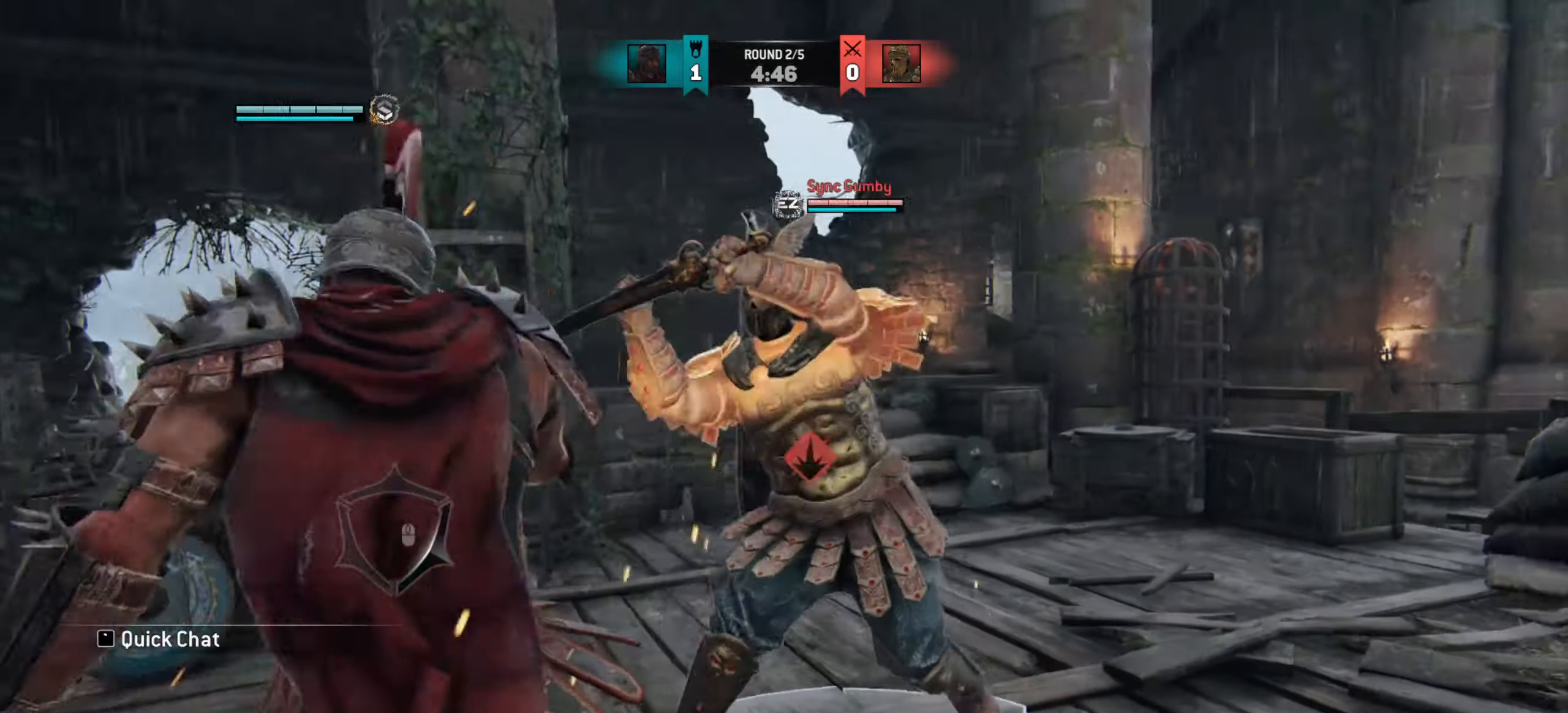
{"keys": [], "mouse": [], "events": [[117, "d", "down"], [433, "d", "up"]]}